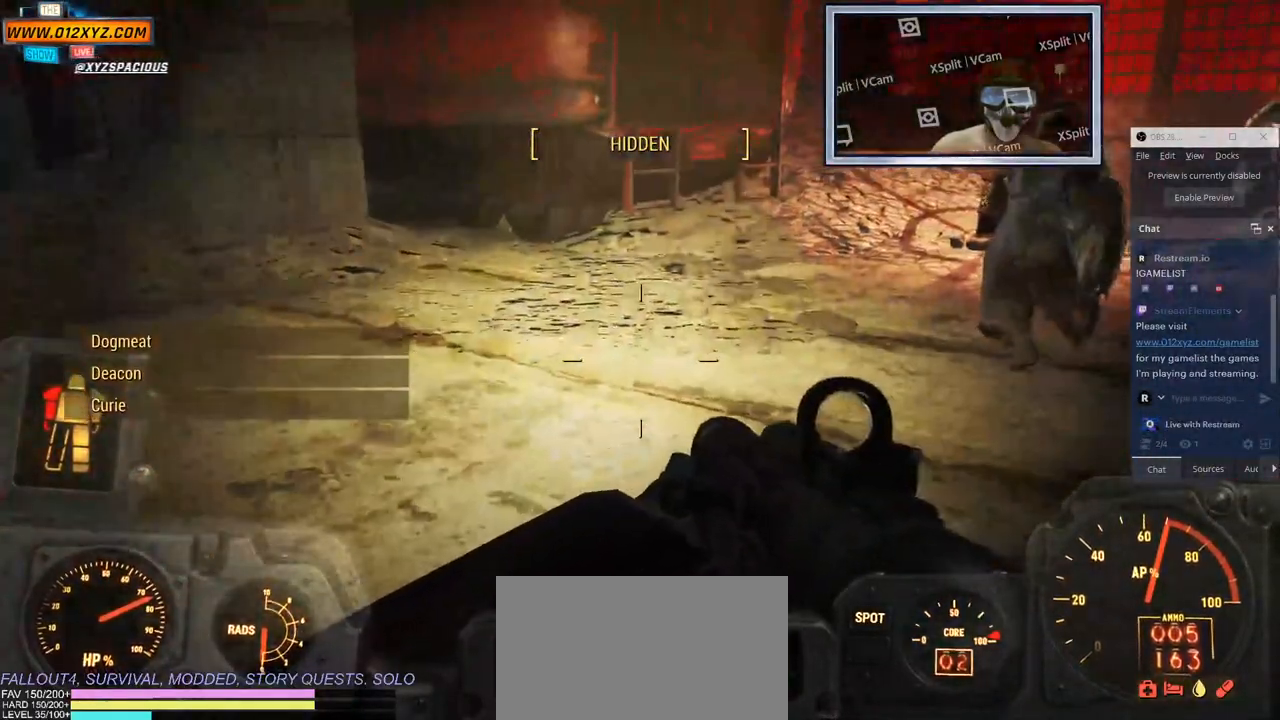
Gameplay with keyboard and mouse; each line is a JSON object with the keys and mouse buttons held at the frame after it. "events" lists presses ("down") and releases ("up") of "1", "2", "3", "4", "5", "a", "alt", "b", "c", "ctrl", "d", "e", "f", "g", "q", "r", "s", "shift", "space", "t", "tab", "v", "w", "x", "z", "mouse_left", "mouse_wheel", "mouse_right", "mouse_mb4" and "mouse_mb5" between this image and that frame as [ms after this image, input, new state], when the widget could be followed in between. "mouse_left", "mouse_wheel", "mouse_right", "mouse_mb4", "mouse_mb5" = the "left", "wheel", "right", "mb4", "mb5" buttons of the "mouse" list. No other keys are recorded. "wheel" means that the mouse wheel is clicked or scrolled. Not read: mouse_move.
{"keys": [], "mouse": [], "events": []}
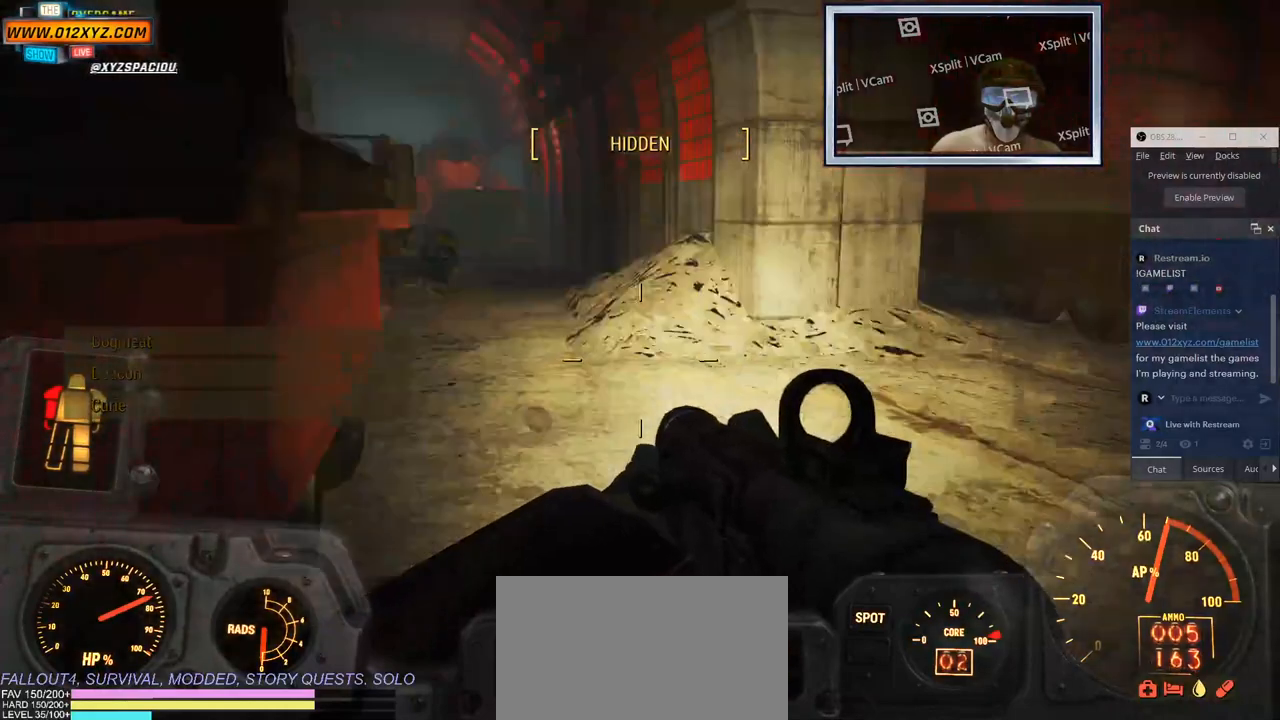
{"keys": ["d"], "mouse": [], "events": [[167, "d", "down"]]}
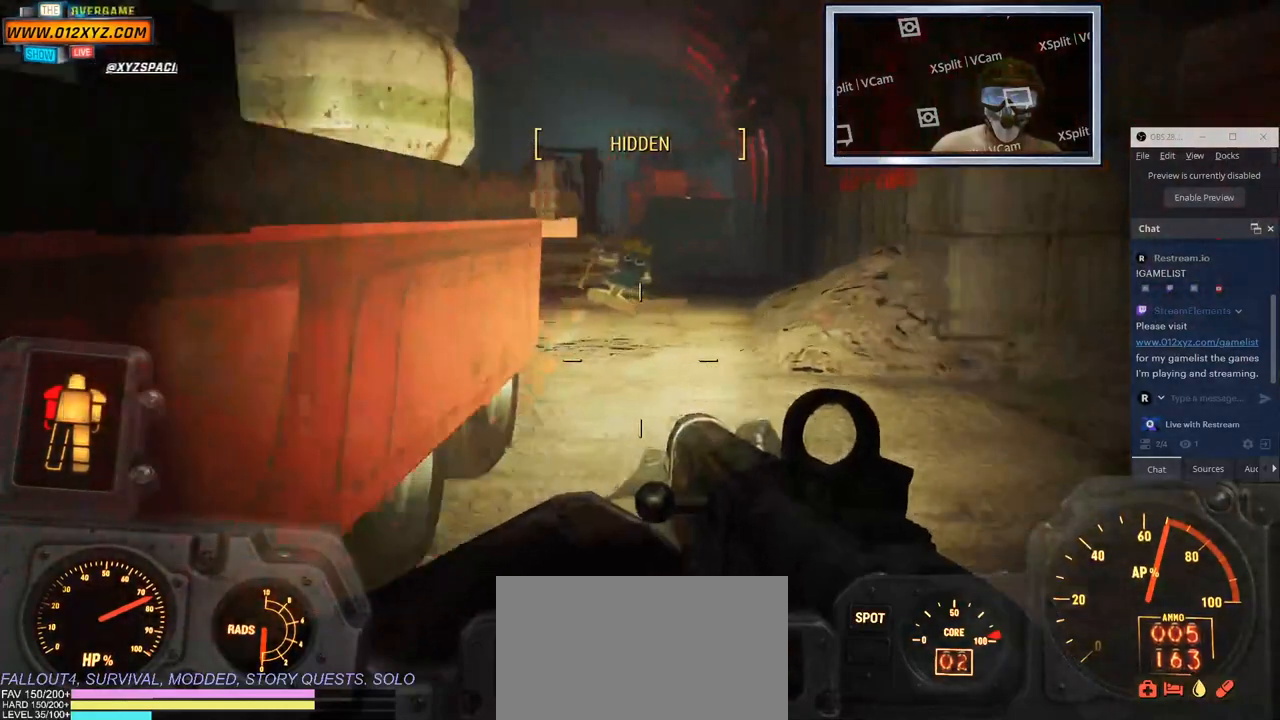
{"keys": ["d", "w"], "mouse": [], "events": [[100, "w", "down"]]}
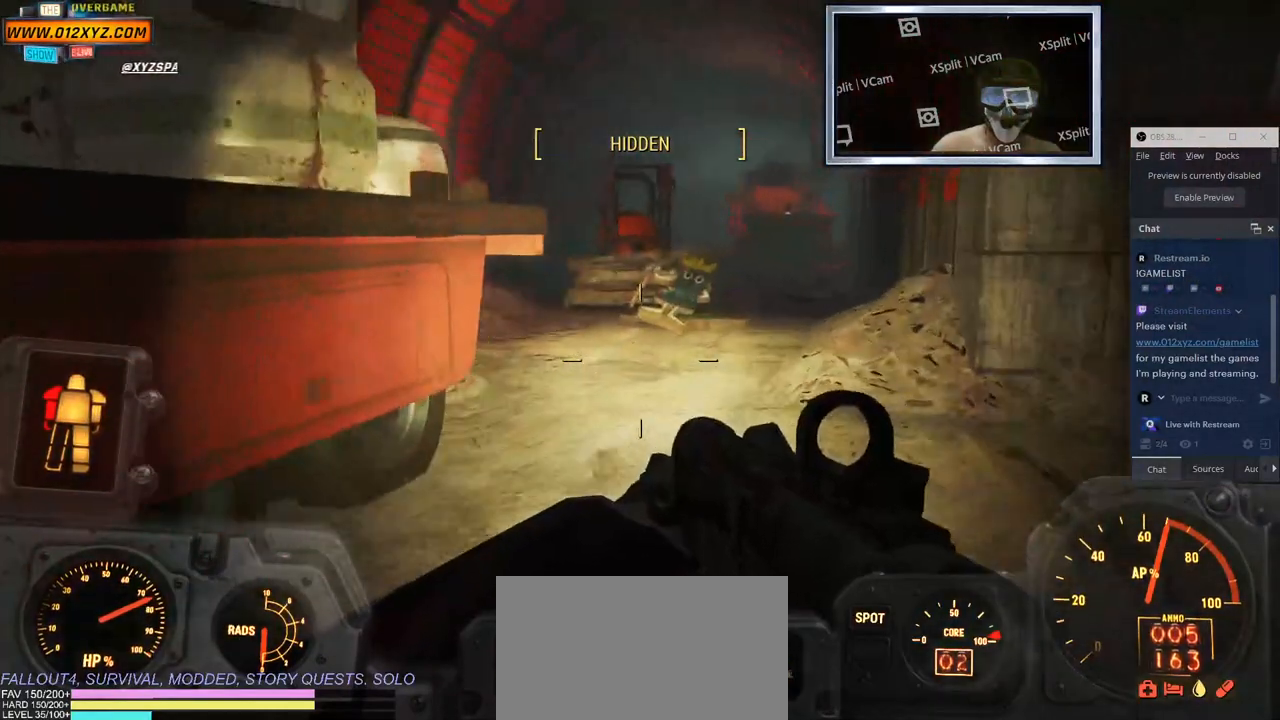
{"keys": ["d", "w"], "mouse": [], "events": []}
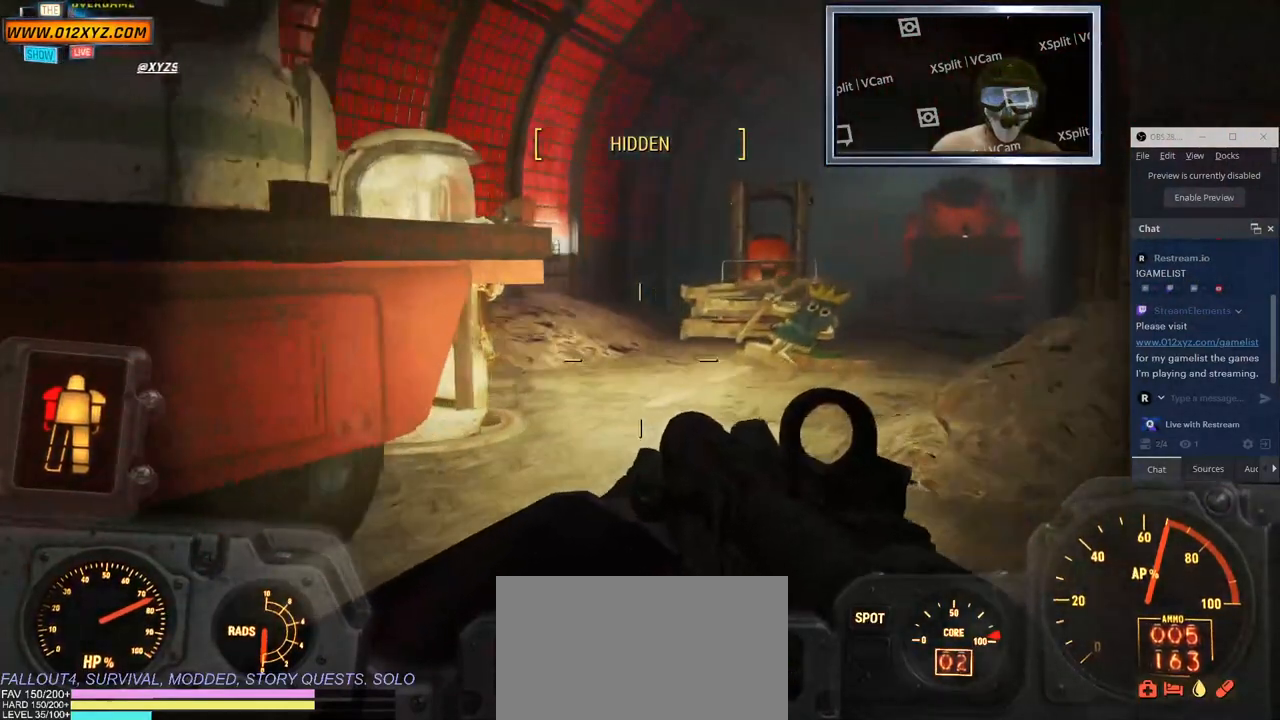
{"keys": ["w"], "mouse": [], "events": [[467, "d", "up"]]}
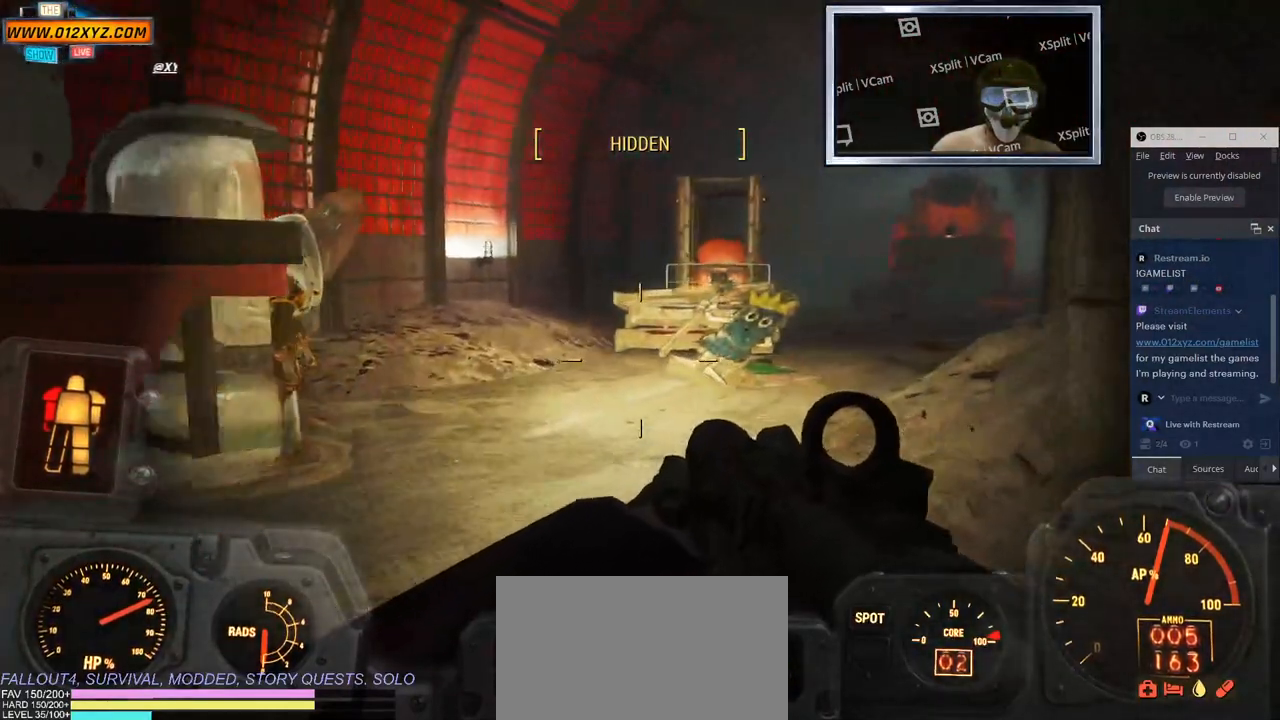
{"keys": [], "mouse": [], "events": [[83, "w", "up"]]}
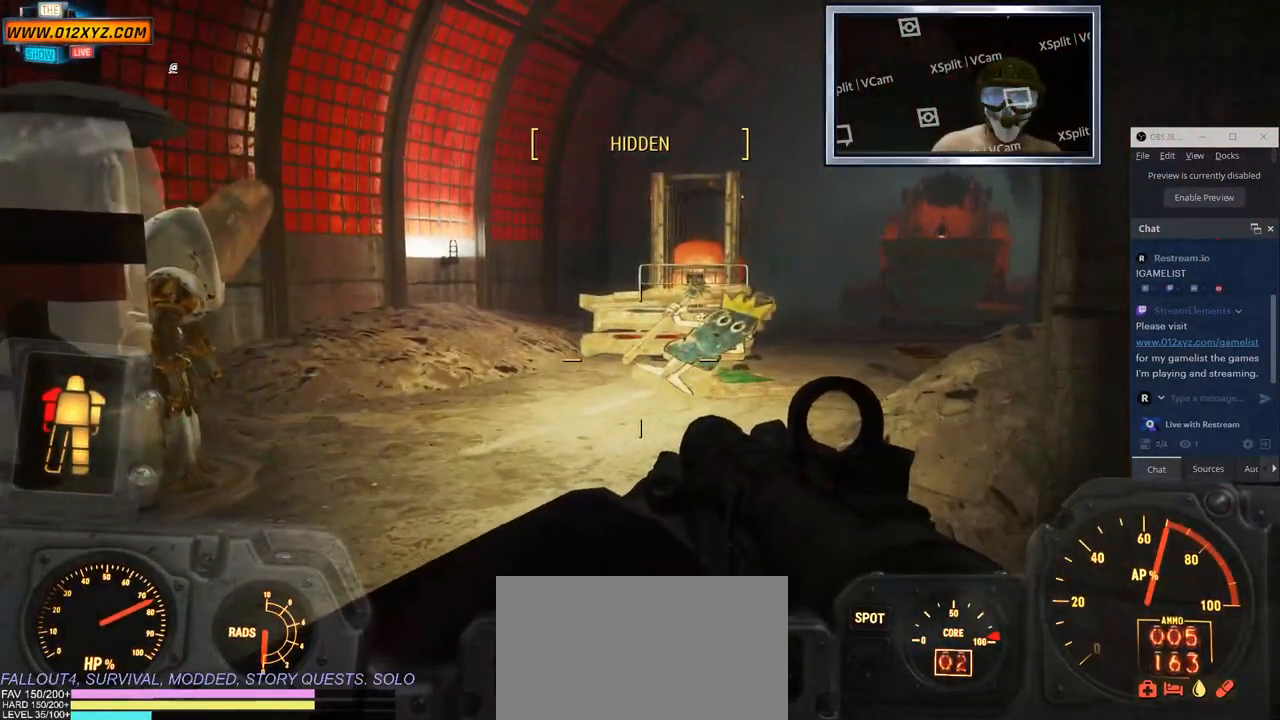
{"keys": [], "mouse": [], "events": []}
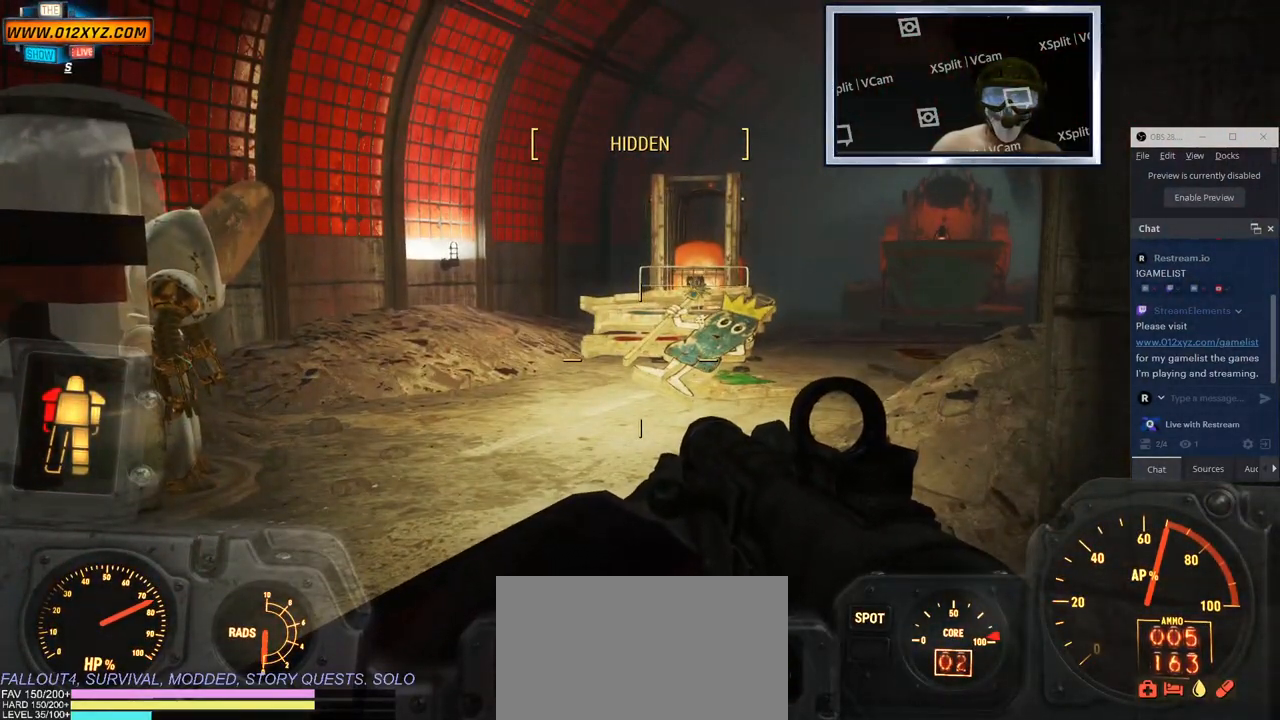
{"keys": ["a", "w"], "mouse": [], "events": [[67, "w", "down"], [333, "a", "down"]]}
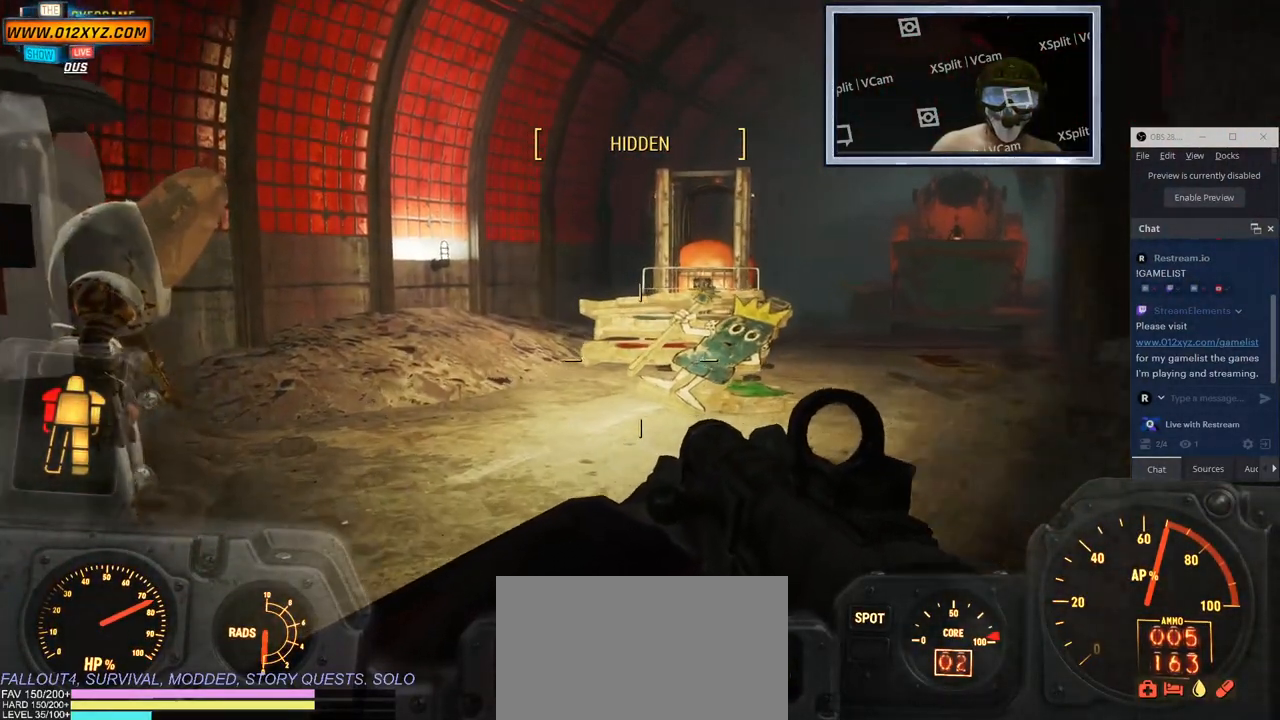
{"keys": [], "mouse": [], "events": [[183, "a", "up"], [233, "w", "up"]]}
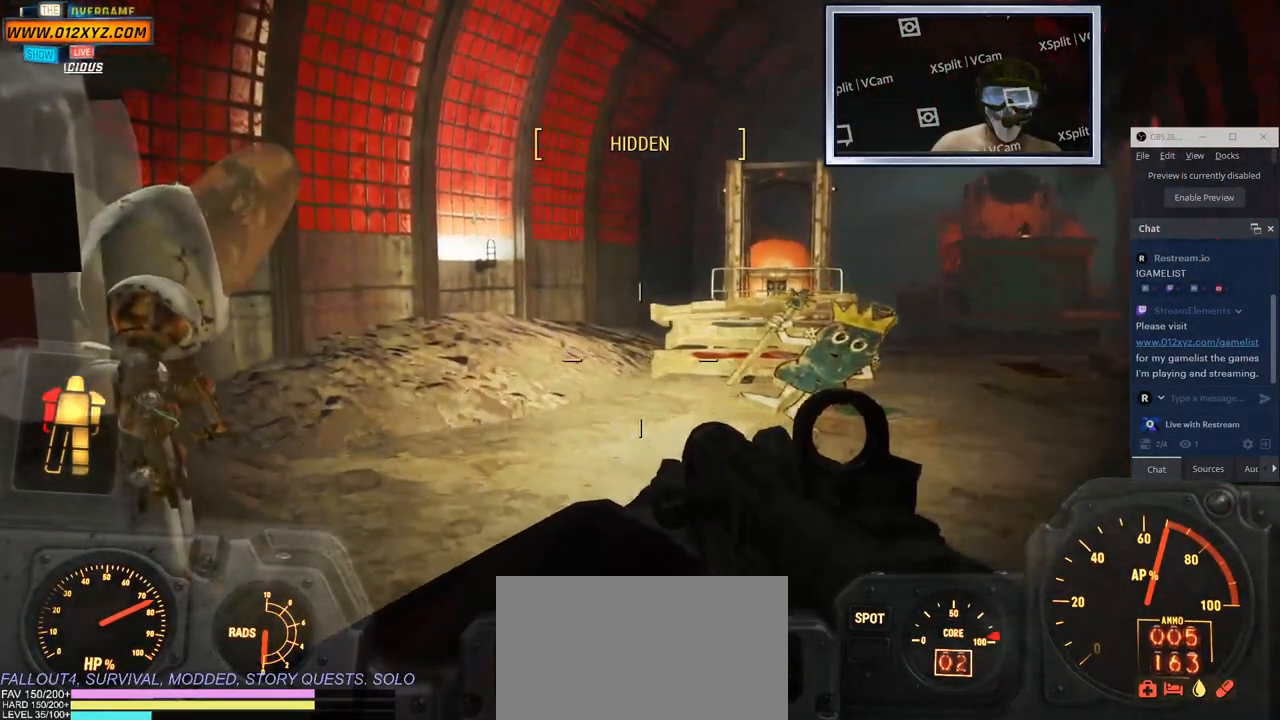
{"keys": ["a"], "mouse": [], "events": [[183, "a", "down"]]}
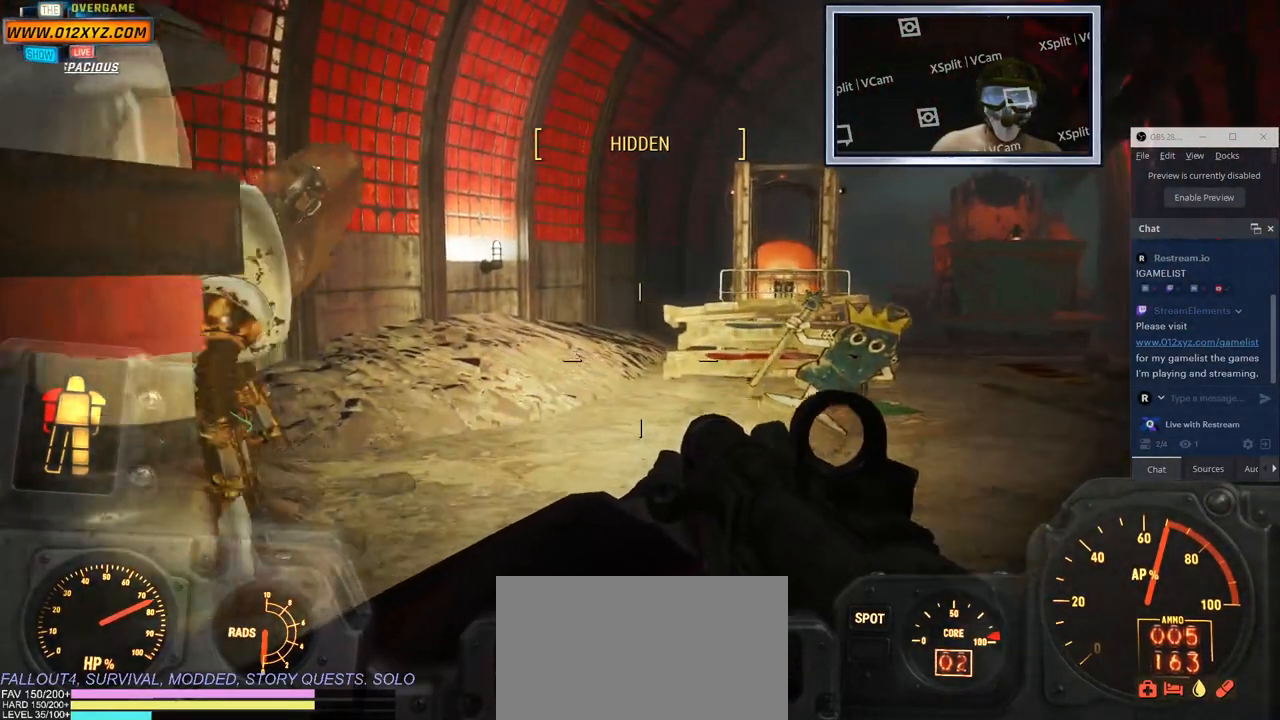
{"keys": [], "mouse": [], "events": [[133, "a", "up"]]}
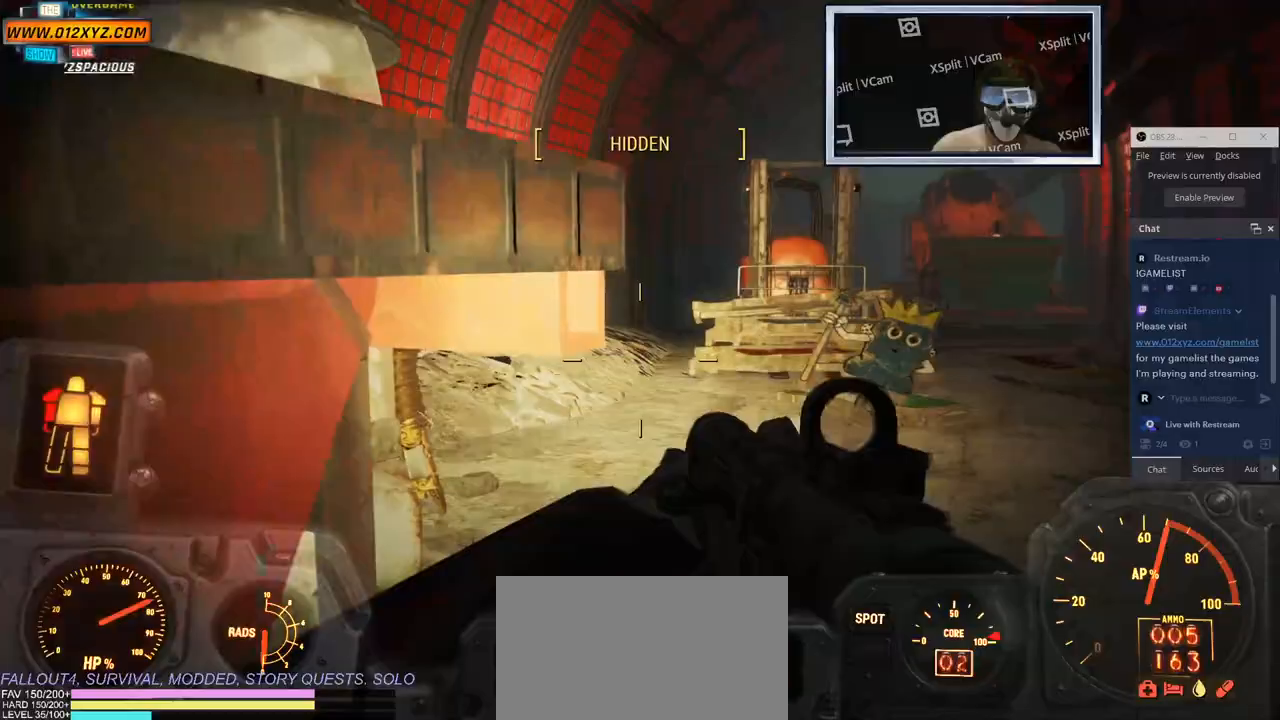
{"keys": ["d", "s"], "mouse": [], "events": [[100, "d", "down"], [400, "s", "down"]]}
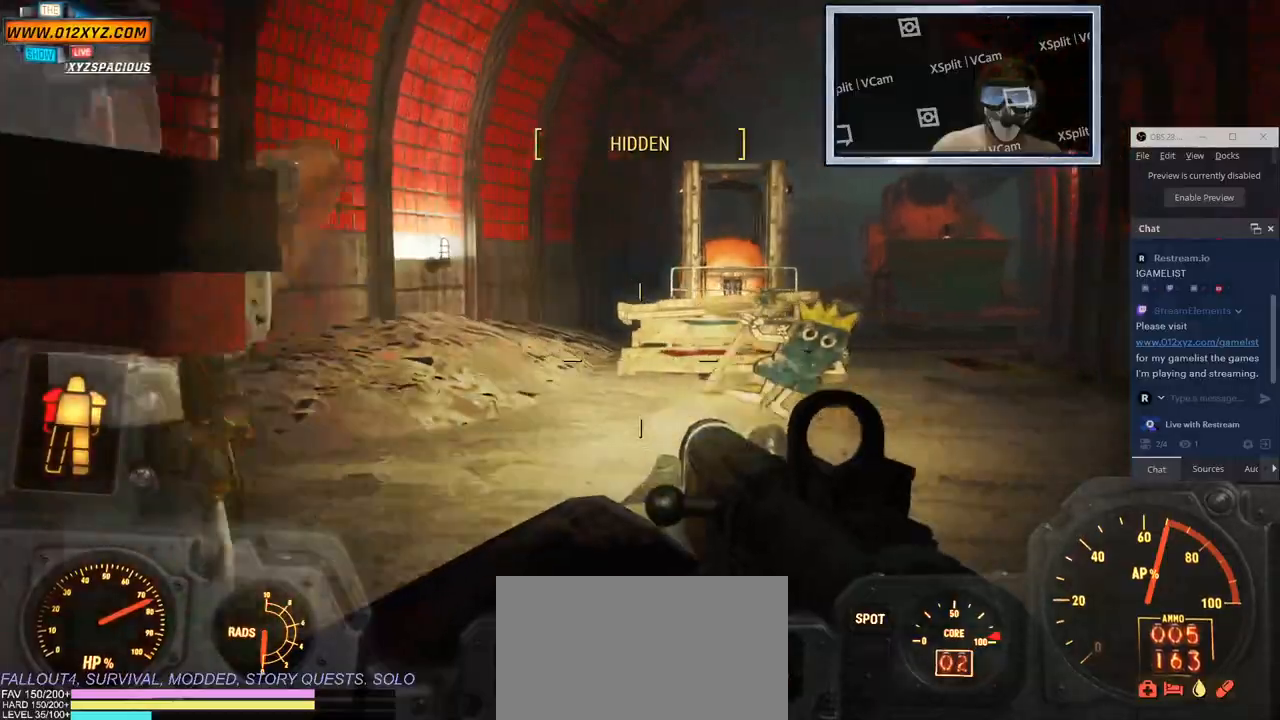
{"keys": ["s"], "mouse": [], "events": [[417, "d", "up"]]}
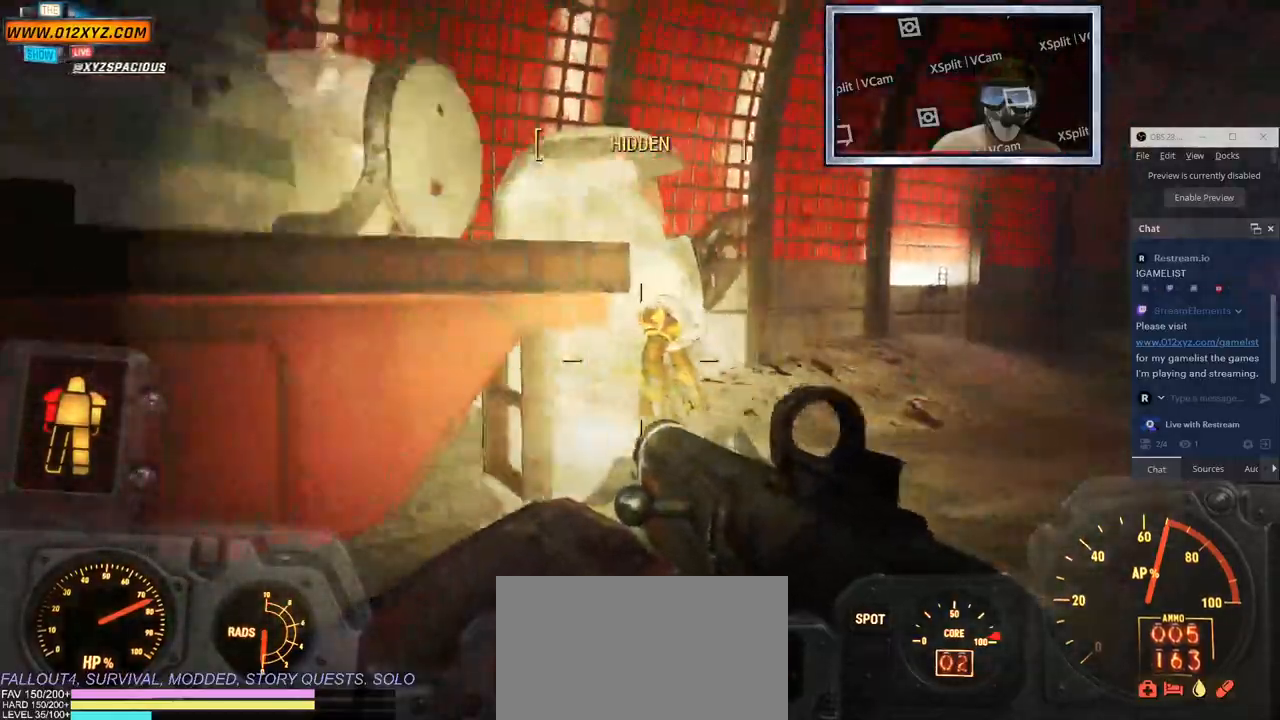
{"keys": ["s"], "mouse": [], "events": []}
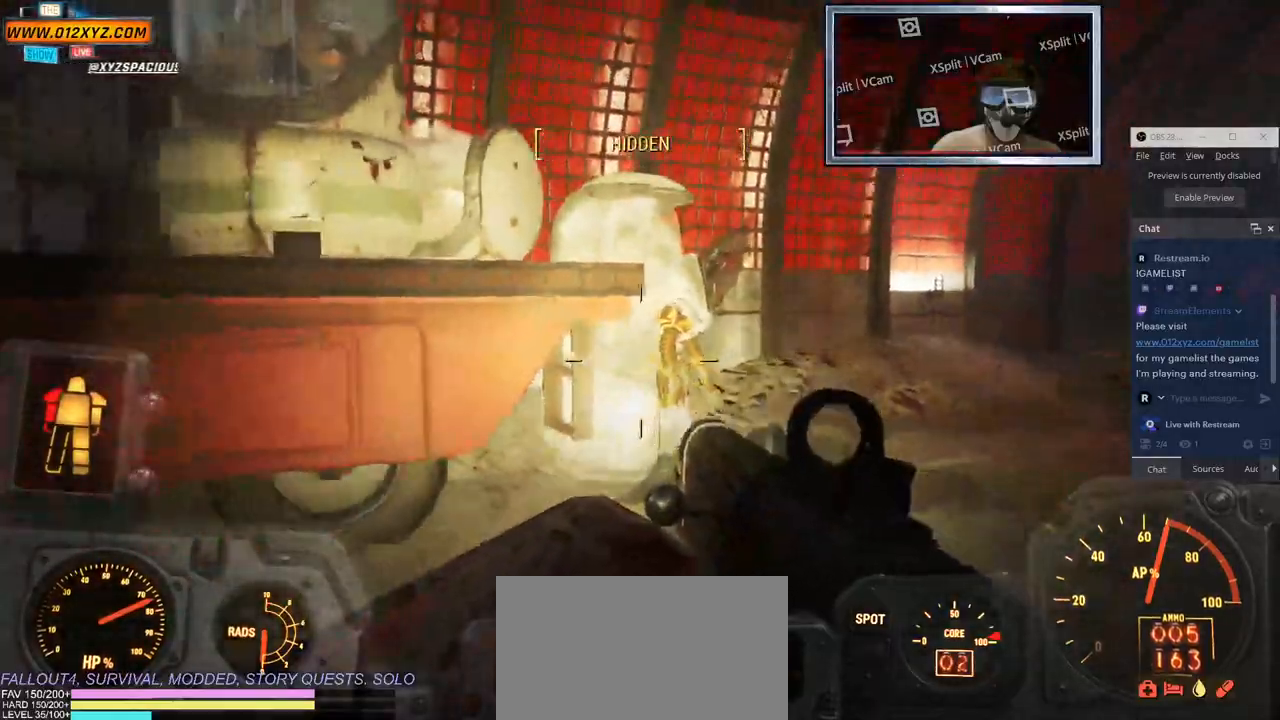
{"keys": ["d"], "mouse": [], "events": [[300, "d", "down"], [317, "s", "up"]]}
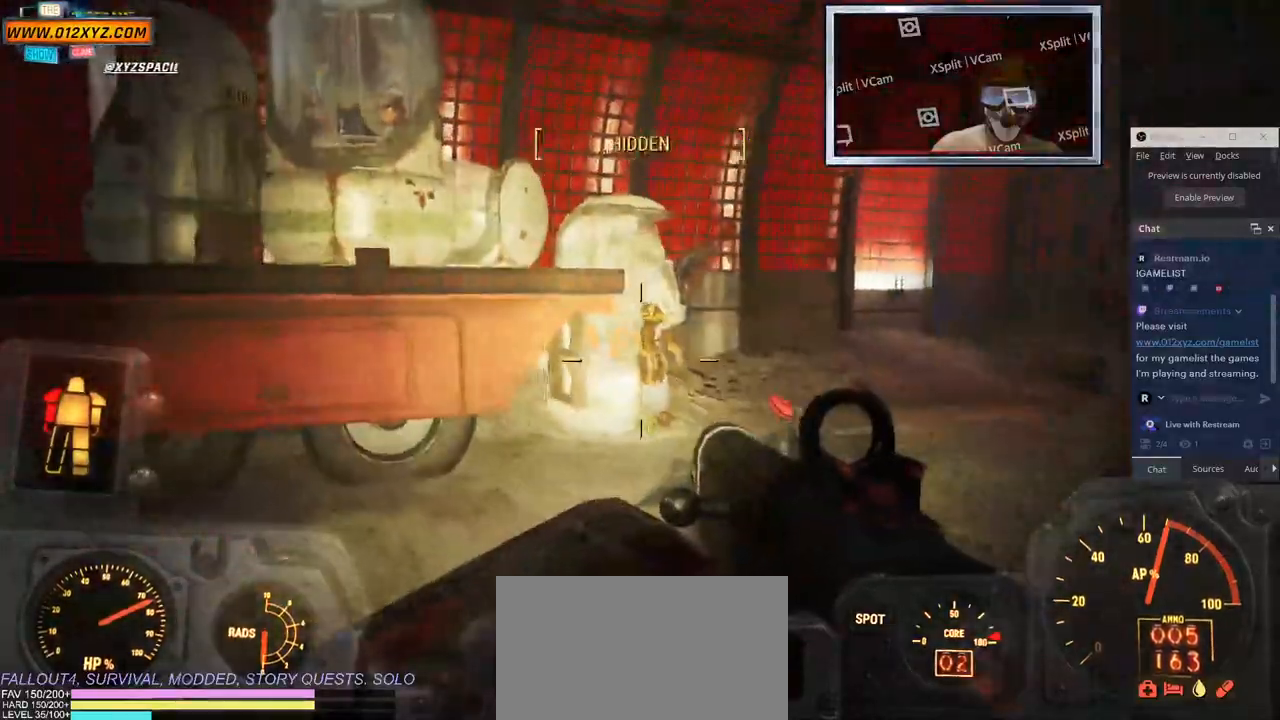
{"keys": ["d"], "mouse": [], "events": [[83, "s", "down"], [150, "d", "up"], [467, "d", "down"], [483, "s", "up"]]}
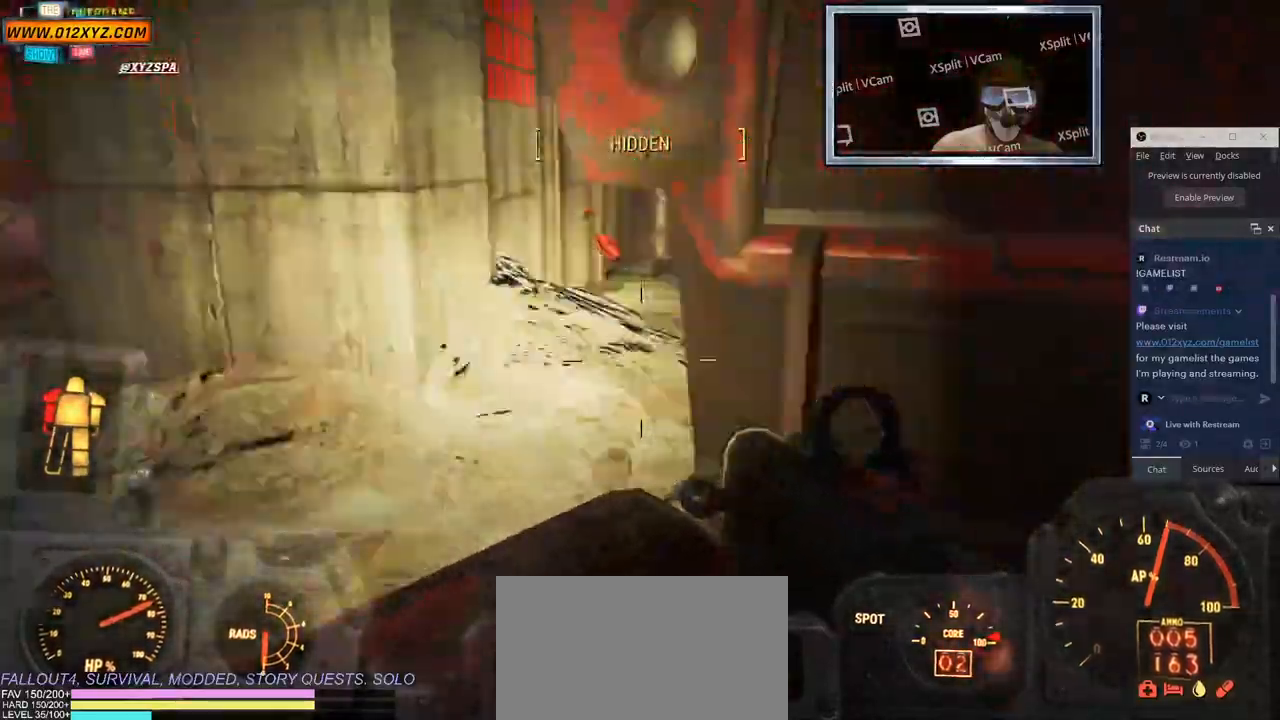
{"keys": ["space", "w"], "mouse": [], "events": [[117, "w", "down"], [183, "d", "up"], [233, "space", "down"]]}
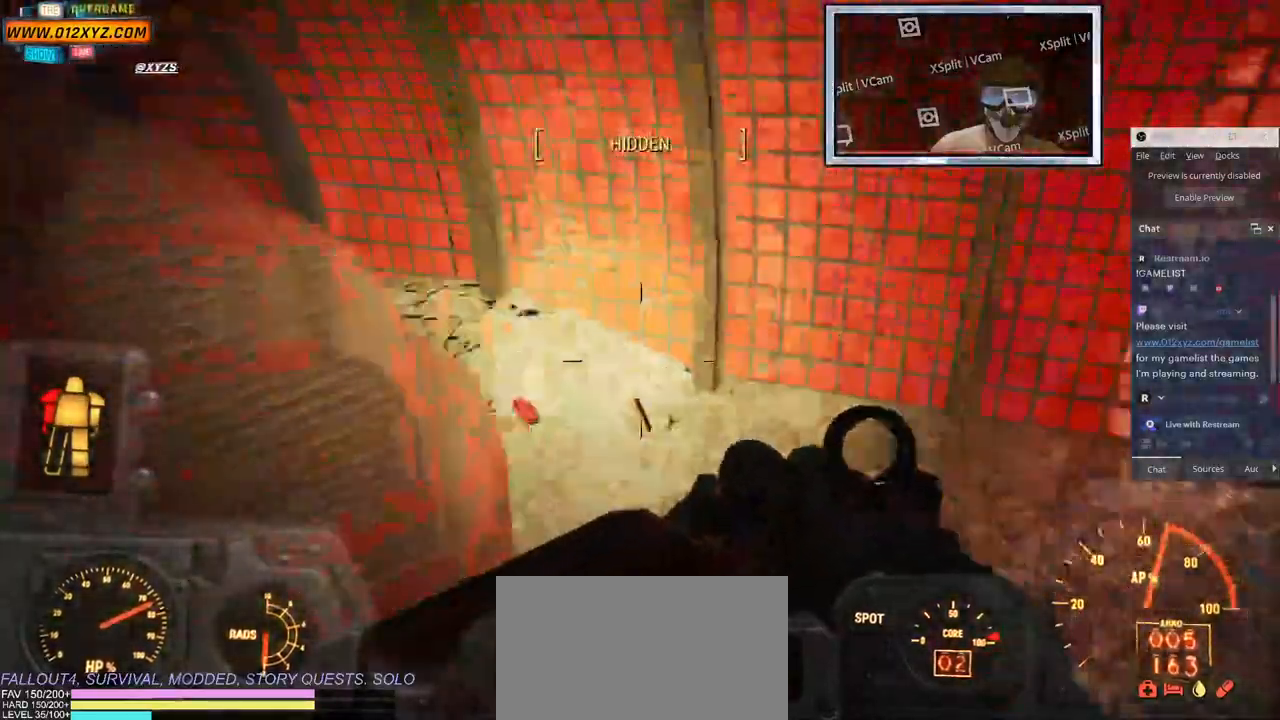
{"keys": ["space", "w"], "mouse": [], "events": []}
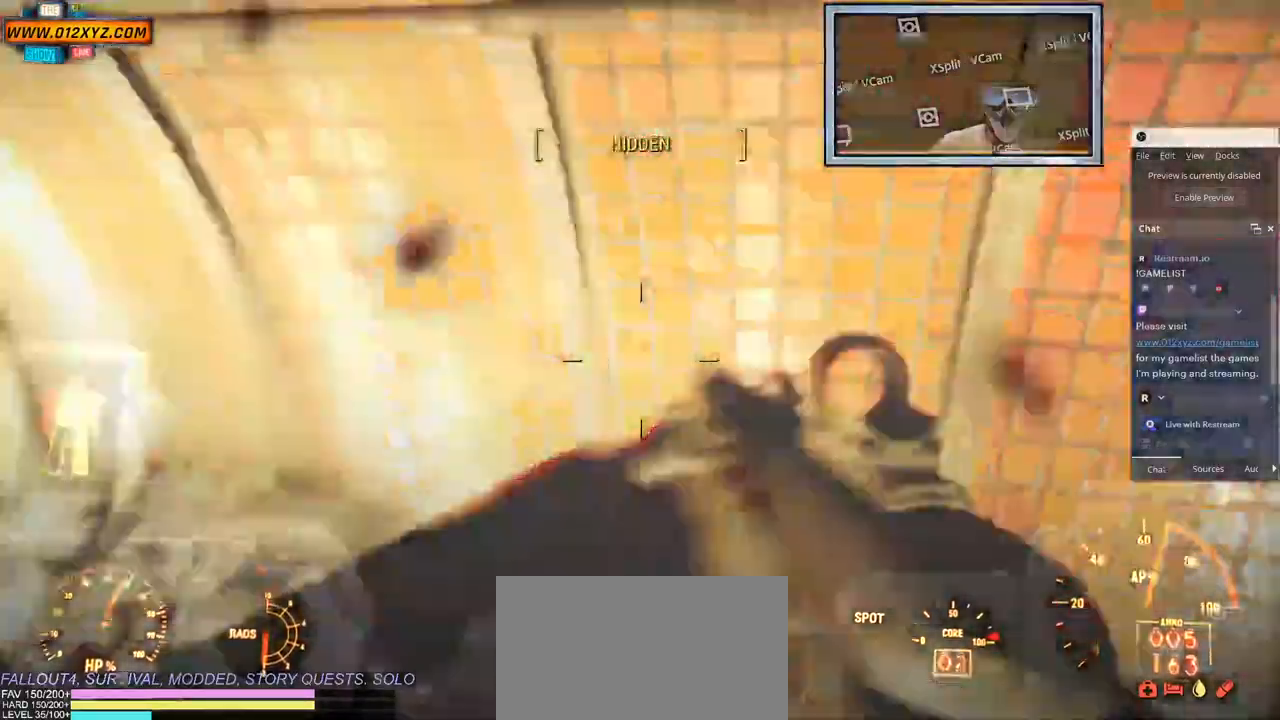
{"keys": ["w"], "mouse": [], "events": [[333, "space", "up"]]}
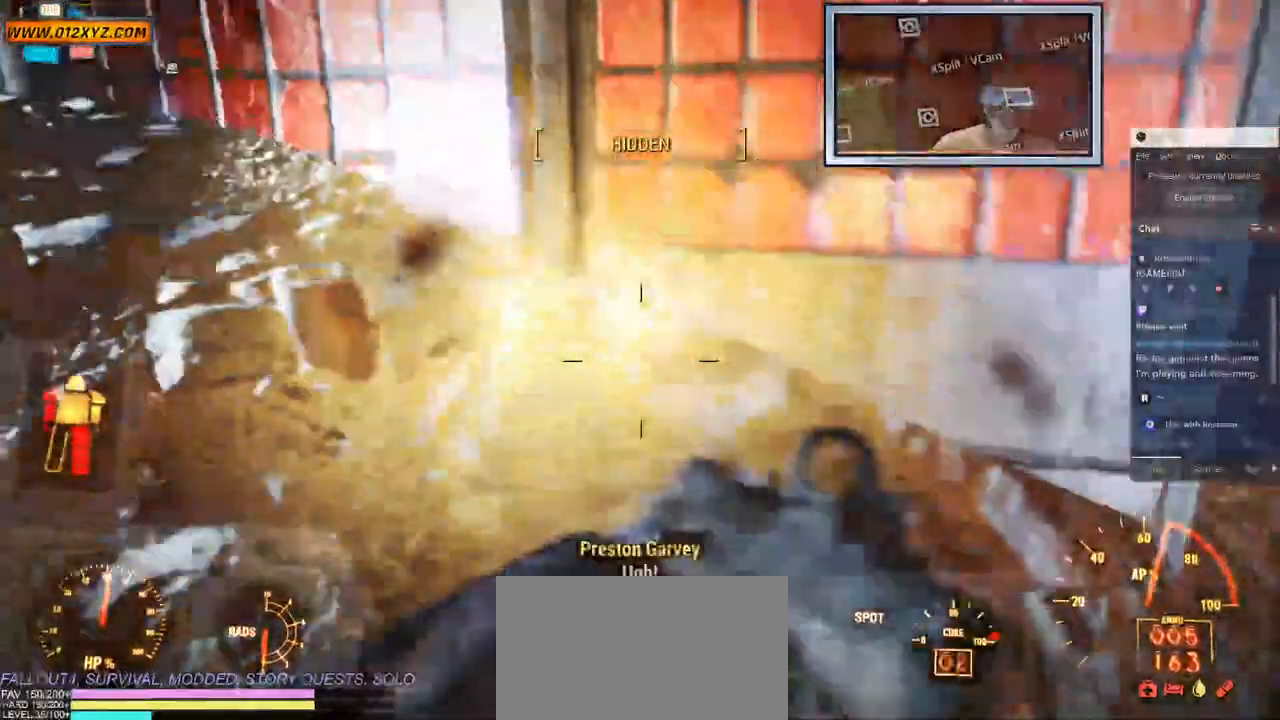
{"keys": ["d"], "mouse": [], "events": [[83, "d", "down"], [250, "w", "up"]]}
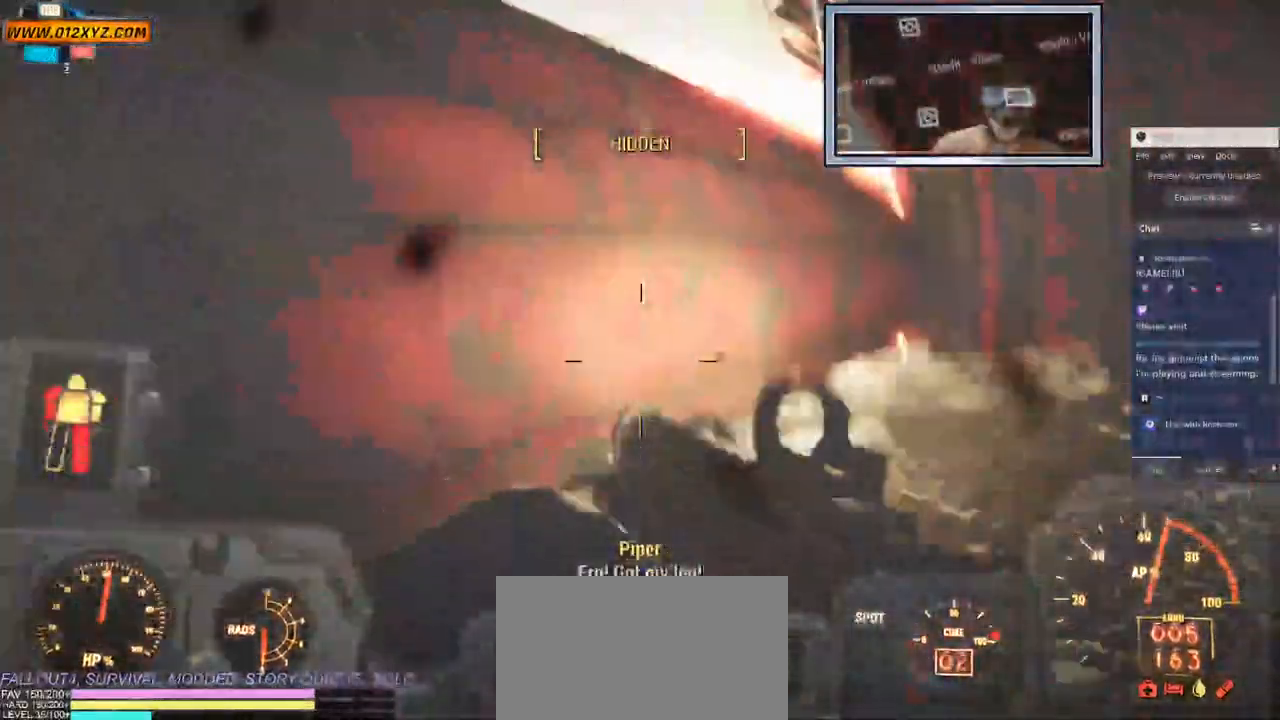
{"keys": ["s"], "mouse": [], "events": [[183, "s", "down"], [367, "d", "up"]]}